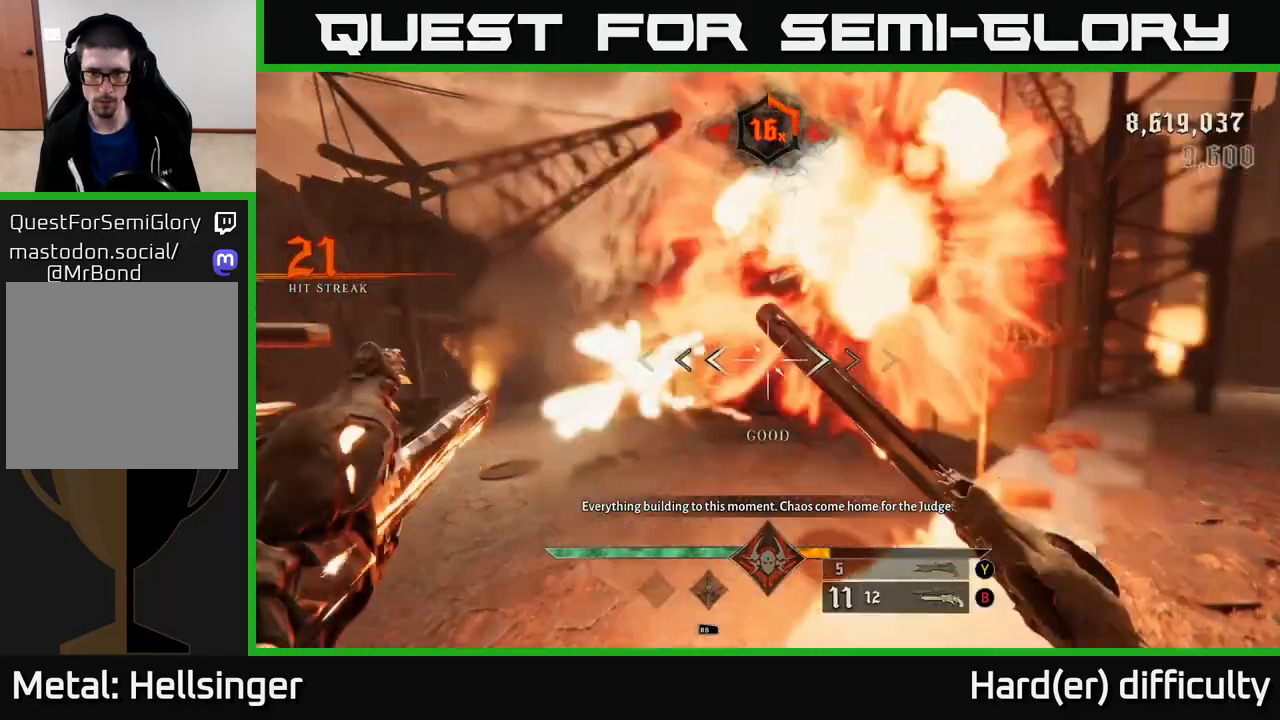
Gameplay with a controller (Xbox layout); each line is a JSON object with the inputs held at the frame after it. "events" lists button and stick changes between this image and that frame as [ms after this image, input, new state], when the widget could be followed in between.
{"buttons": [], "left_stick": "up", "right_stick": "center", "events": [[17, "R2", "up"], [200, "left_stick", "up"], [233, "right_stick", "center"], [350, "right_stick", "down-left"], [483, "right_stick", "center"]]}
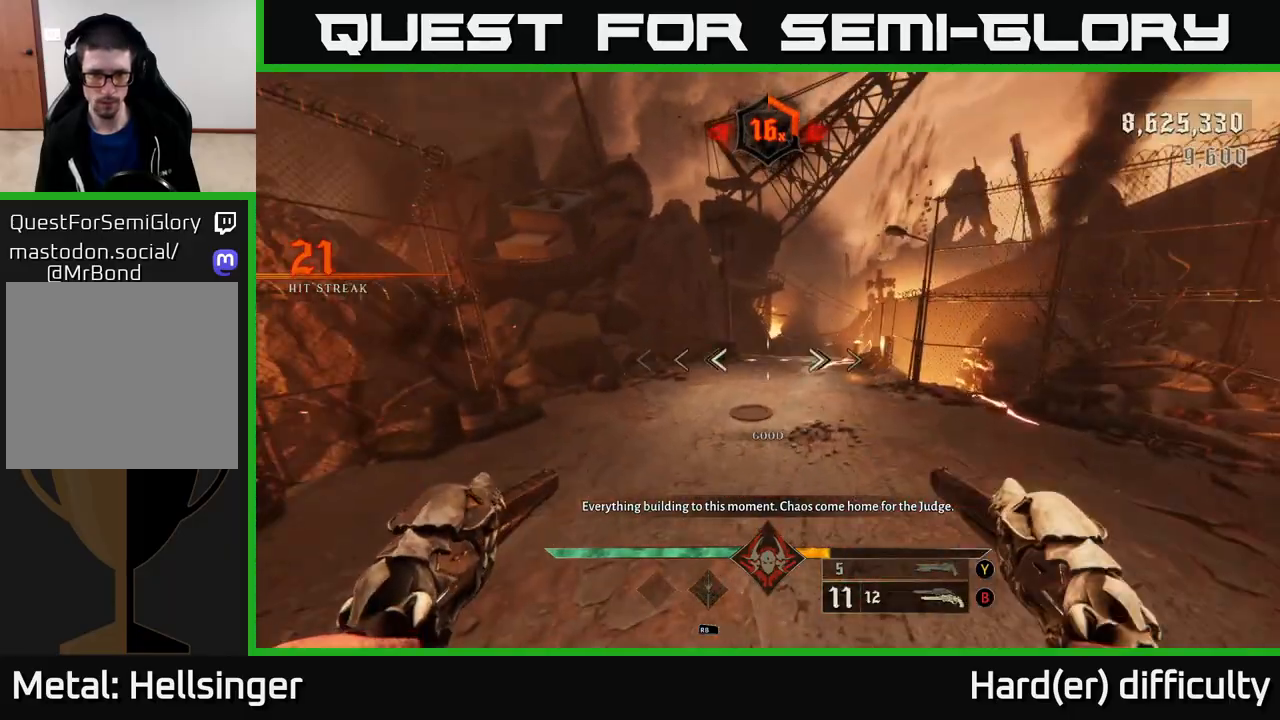
{"buttons": ["L2"], "left_stick": "up", "right_stick": "center", "events": [[317, "right_stick", "right"], [400, "right_stick", "center"], [417, "L2", "down"]]}
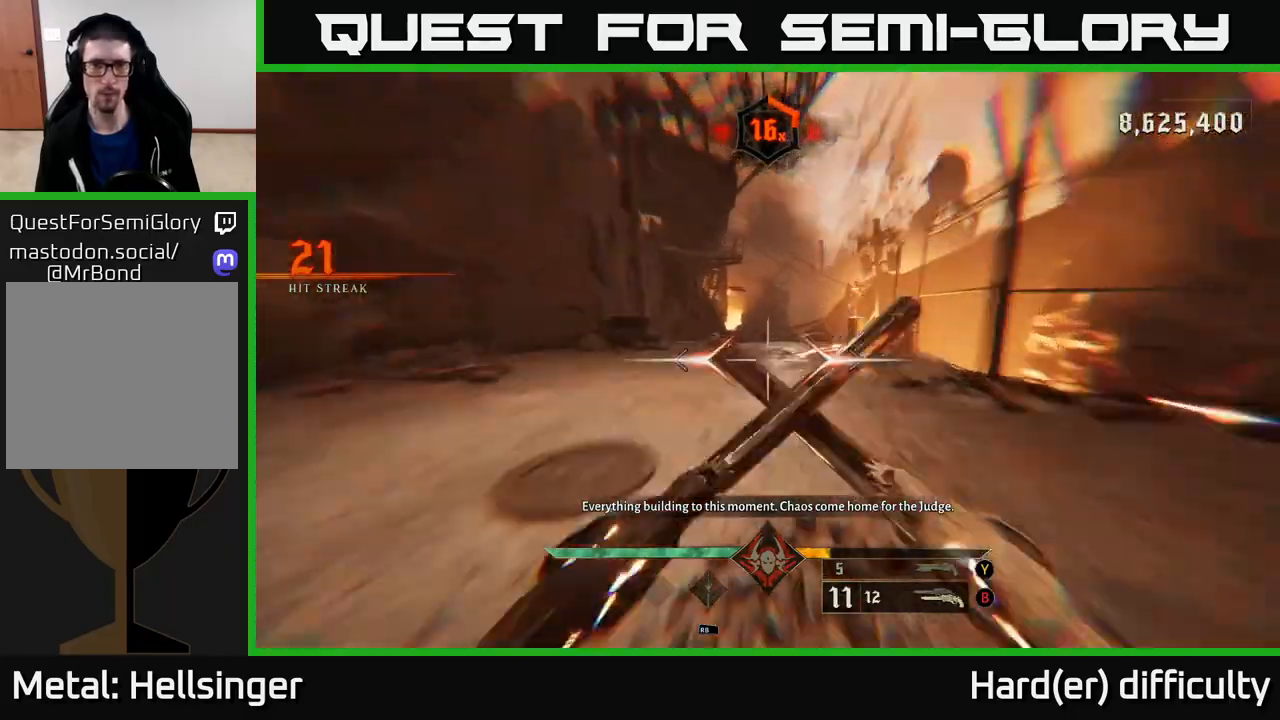
{"buttons": ["L2"], "left_stick": "up", "right_stick": "center", "events": [[17, "L2", "up"], [450, "L2", "down"]]}
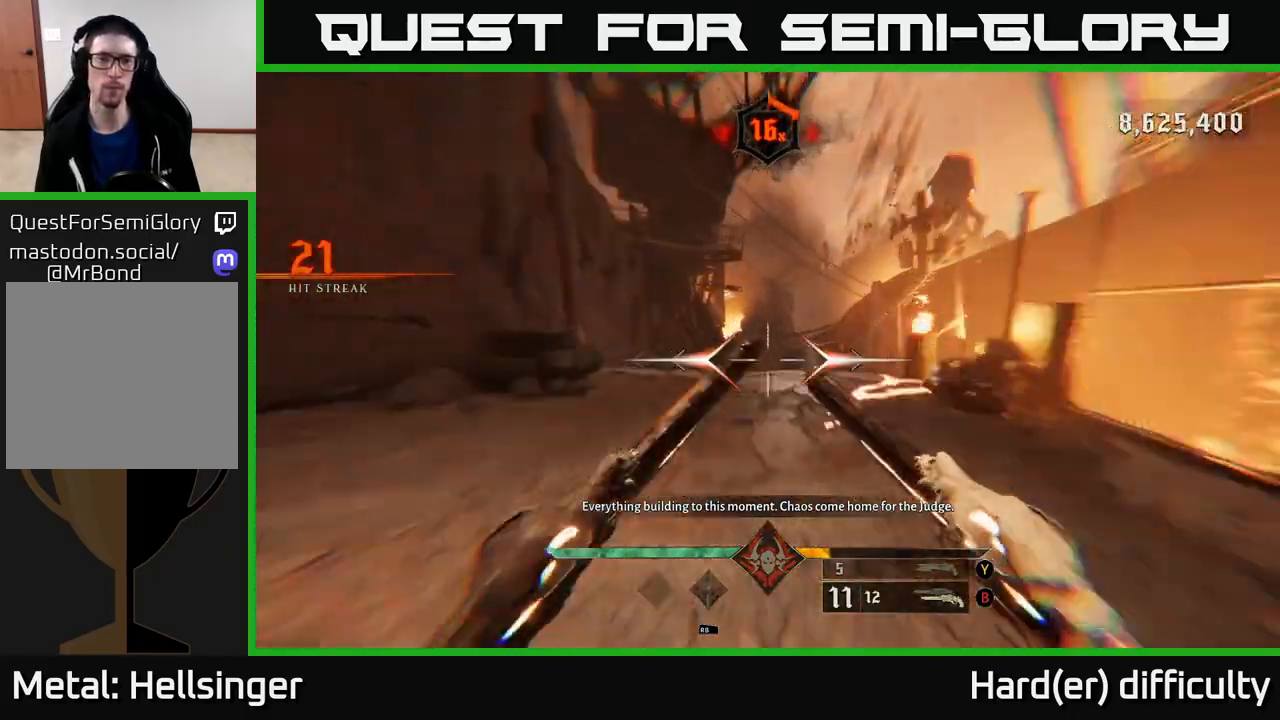
{"buttons": ["L2"], "left_stick": "up", "right_stick": "center", "events": [[50, "L2", "up"], [467, "L2", "down"]]}
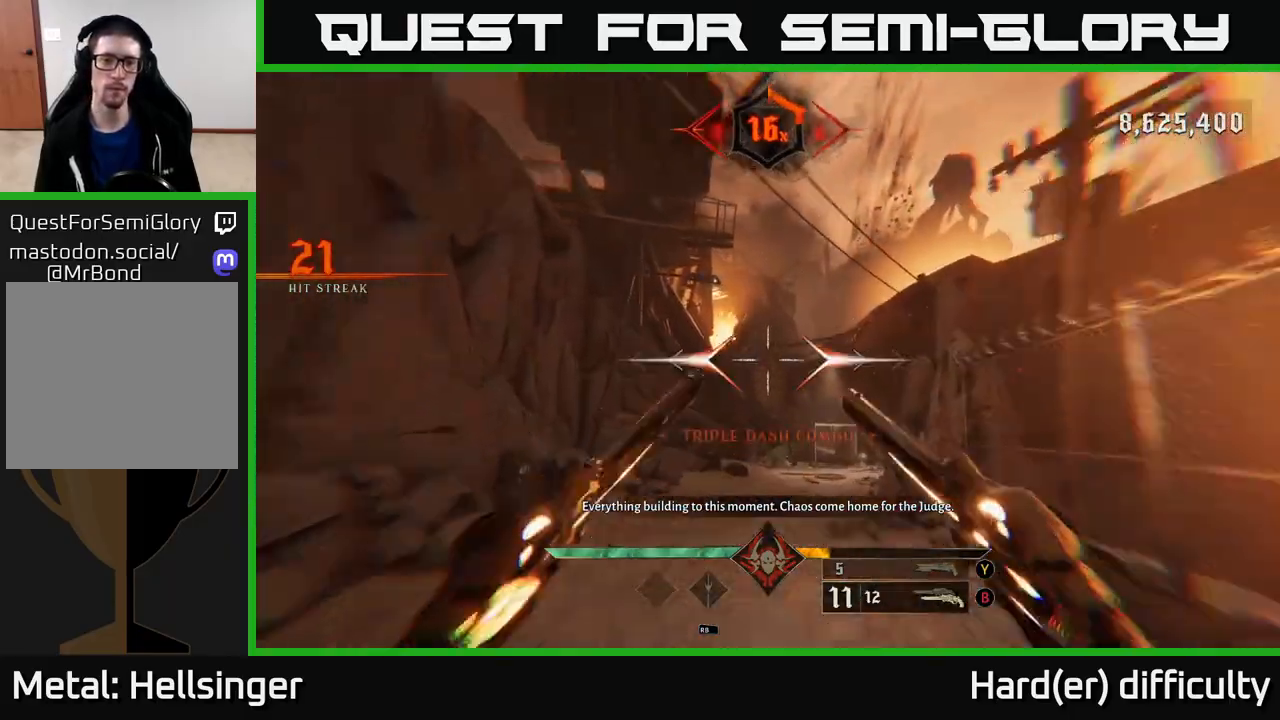
{"buttons": ["L2"], "left_stick": "up", "right_stick": "center", "events": [[100, "L2", "up"], [117, "right_stick", "down"], [333, "right_stick", "center"], [500, "L2", "down"]]}
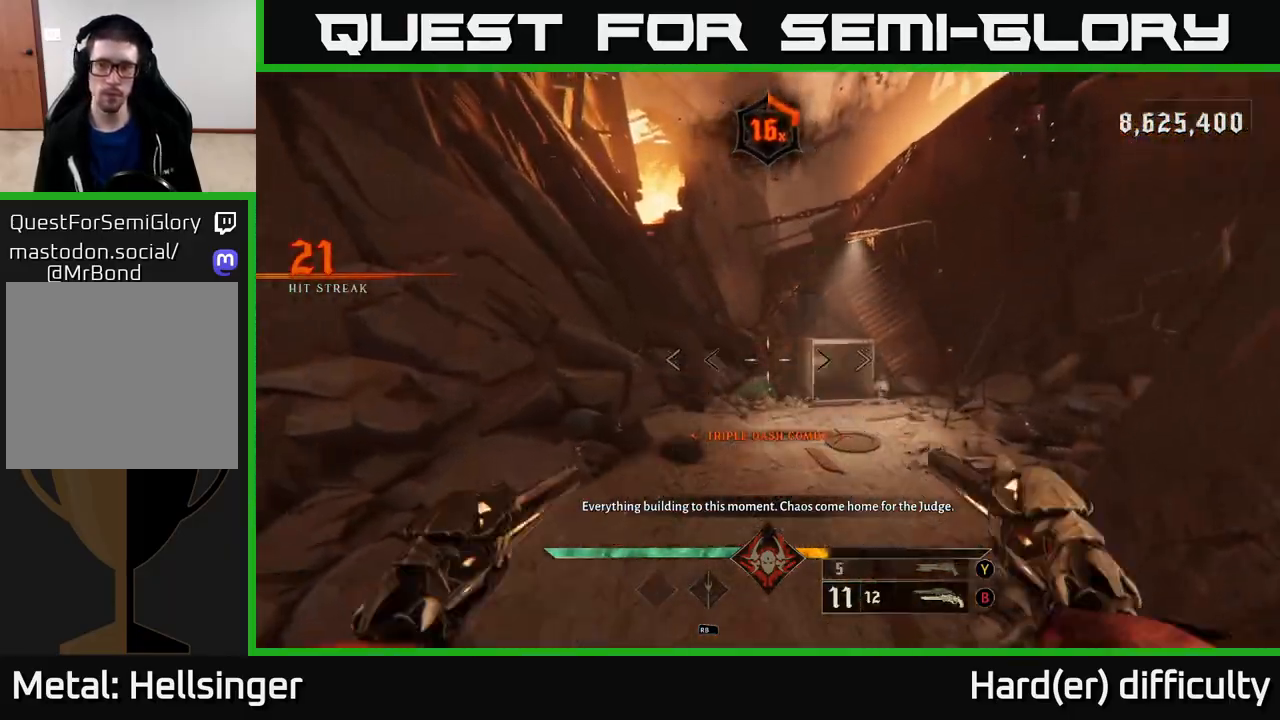
{"buttons": [], "left_stick": "up-right", "right_stick": "down-right", "events": [[117, "L2", "up"], [417, "right_stick", "down-right"], [483, "left_stick", "up-right"]]}
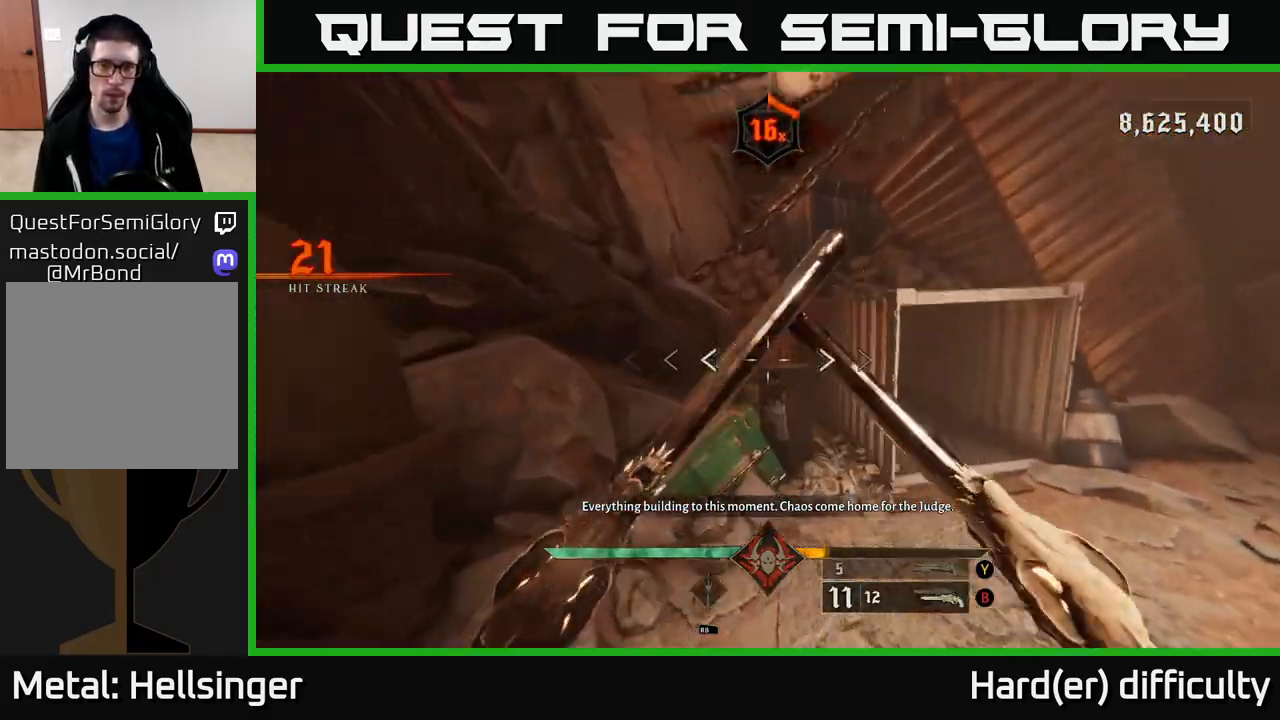
{"buttons": [], "left_stick": "up-left", "right_stick": "center", "events": [[117, "L2", "down"], [167, "right_stick", "center"], [250, "right_stick", "left"], [267, "L2", "up"], [383, "right_stick", "center"], [500, "left_stick", "up-left"]]}
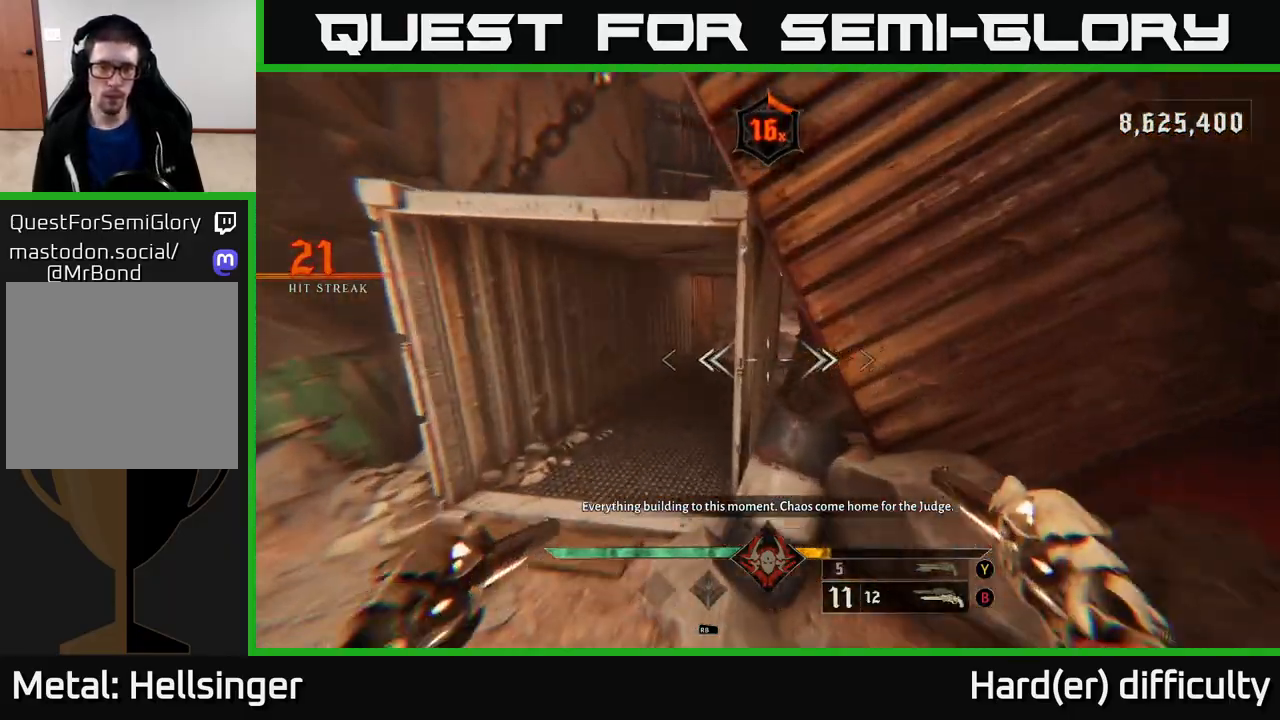
{"buttons": [], "left_stick": "up", "right_stick": "up-right", "events": [[117, "L2", "down"], [217, "left_stick", "up"], [233, "L2", "up"], [300, "right_stick", "up-right"]]}
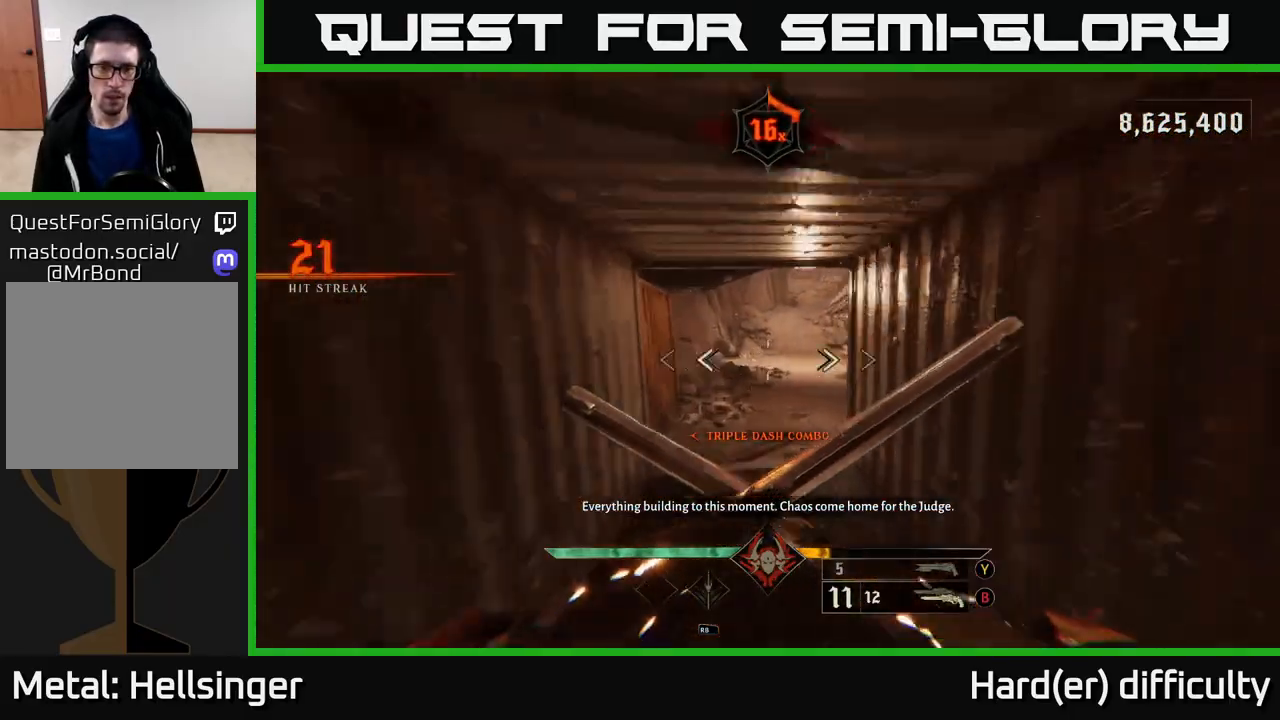
{"buttons": [], "left_stick": "up", "right_stick": "up-left", "events": [[83, "L2", "down"], [183, "right_stick", "center"], [200, "L2", "up"], [450, "right_stick", "up-left"]]}
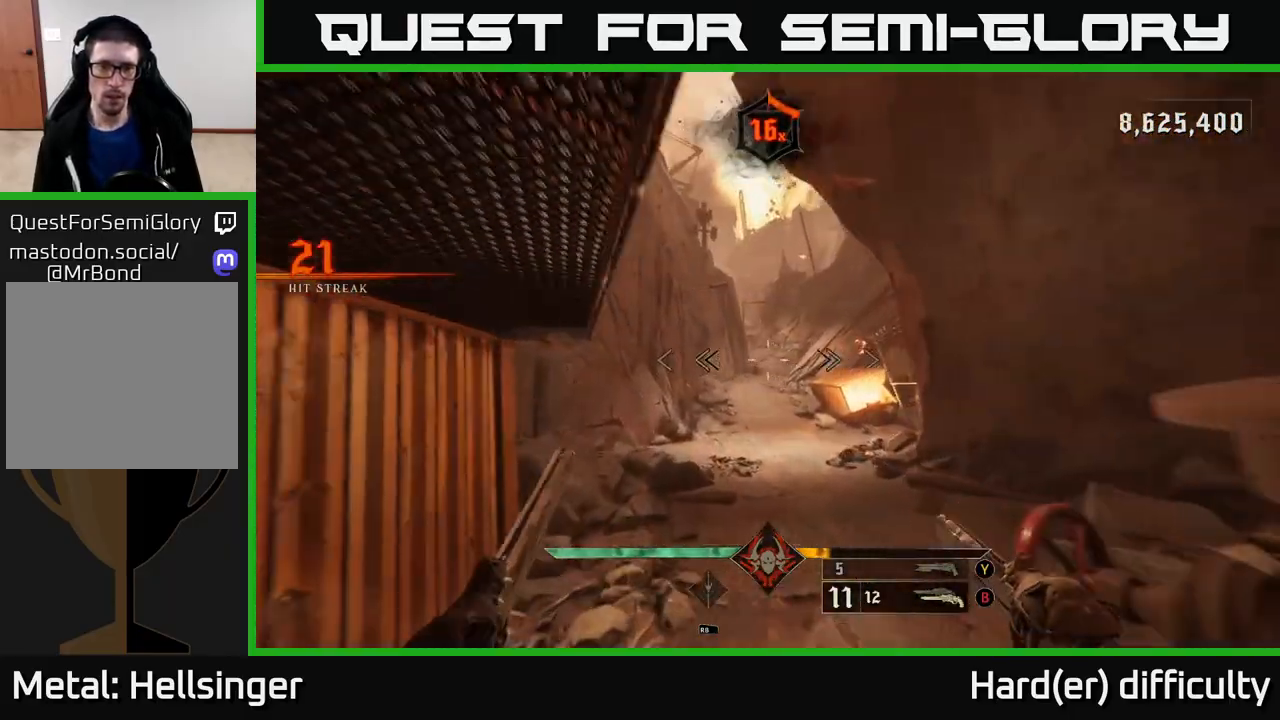
{"buttons": [], "left_stick": "up", "right_stick": "center", "events": [[33, "right_stick", "center"], [117, "L2", "down"], [233, "L2", "up"]]}
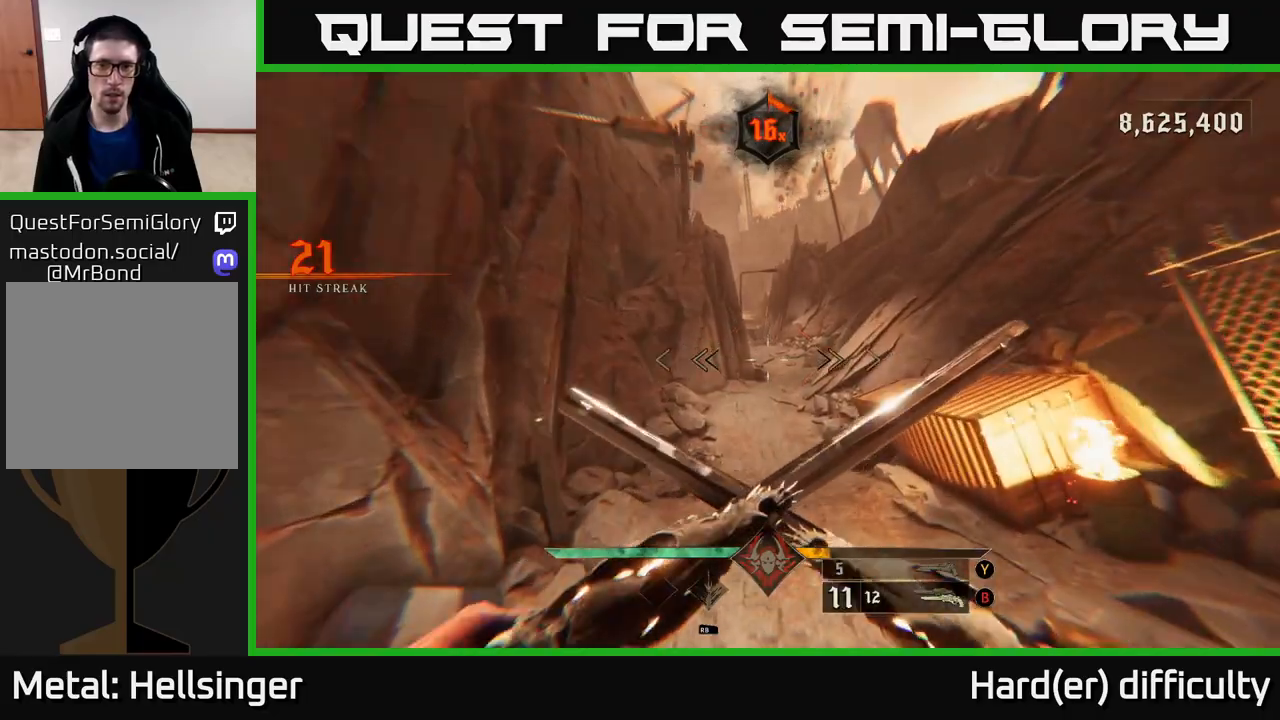
{"buttons": [], "left_stick": "up", "right_stick": "center", "events": [[117, "right_stick", "up"], [150, "L2", "down"], [217, "right_stick", "center"], [267, "L2", "up"]]}
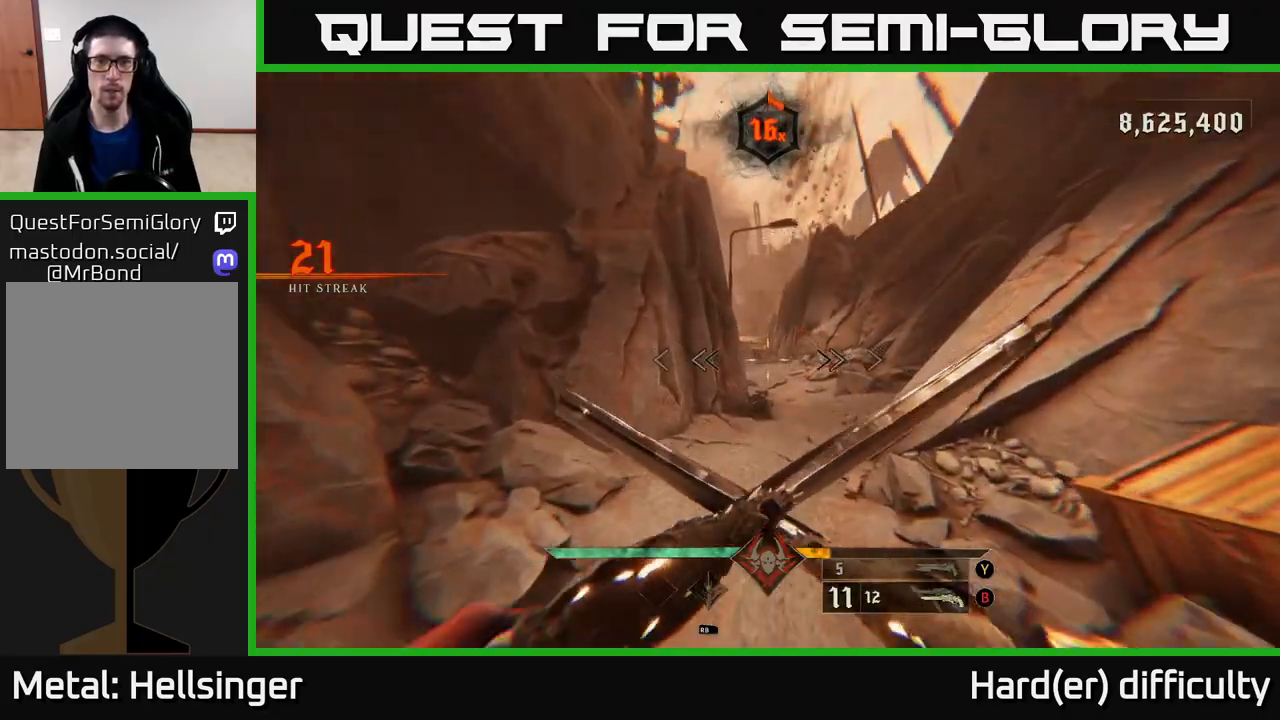
{"buttons": [], "left_stick": "up-right", "right_stick": "center", "events": [[233, "L2", "down"], [367, "L2", "up"], [467, "left_stick", "up-right"]]}
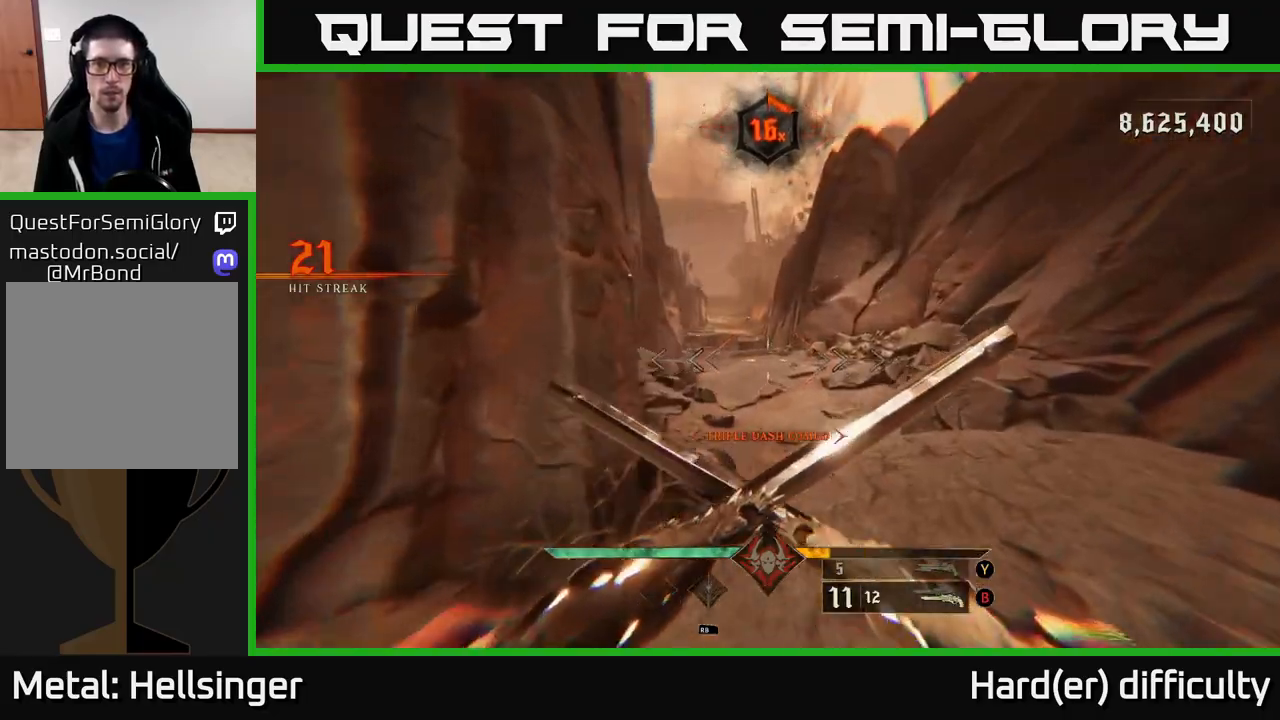
{"buttons": [], "left_stick": "up", "right_stick": "center", "events": [[217, "right_stick", "left"], [250, "L2", "down"], [267, "left_stick", "up"], [333, "right_stick", "center"], [367, "L2", "up"]]}
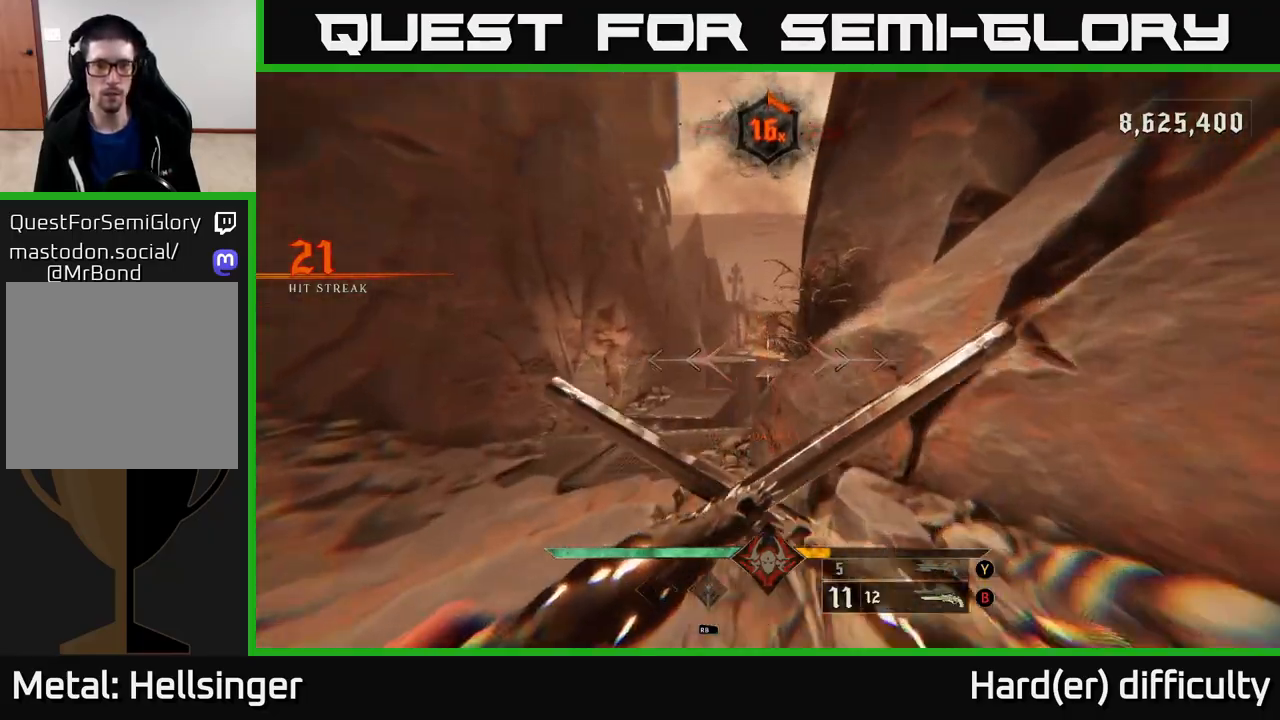
{"buttons": [], "left_stick": "up-left", "right_stick": "center", "events": [[133, "right_stick", "right"], [183, "left_stick", "up-left"], [250, "L2", "down"], [250, "right_stick", "center"], [367, "L2", "up"]]}
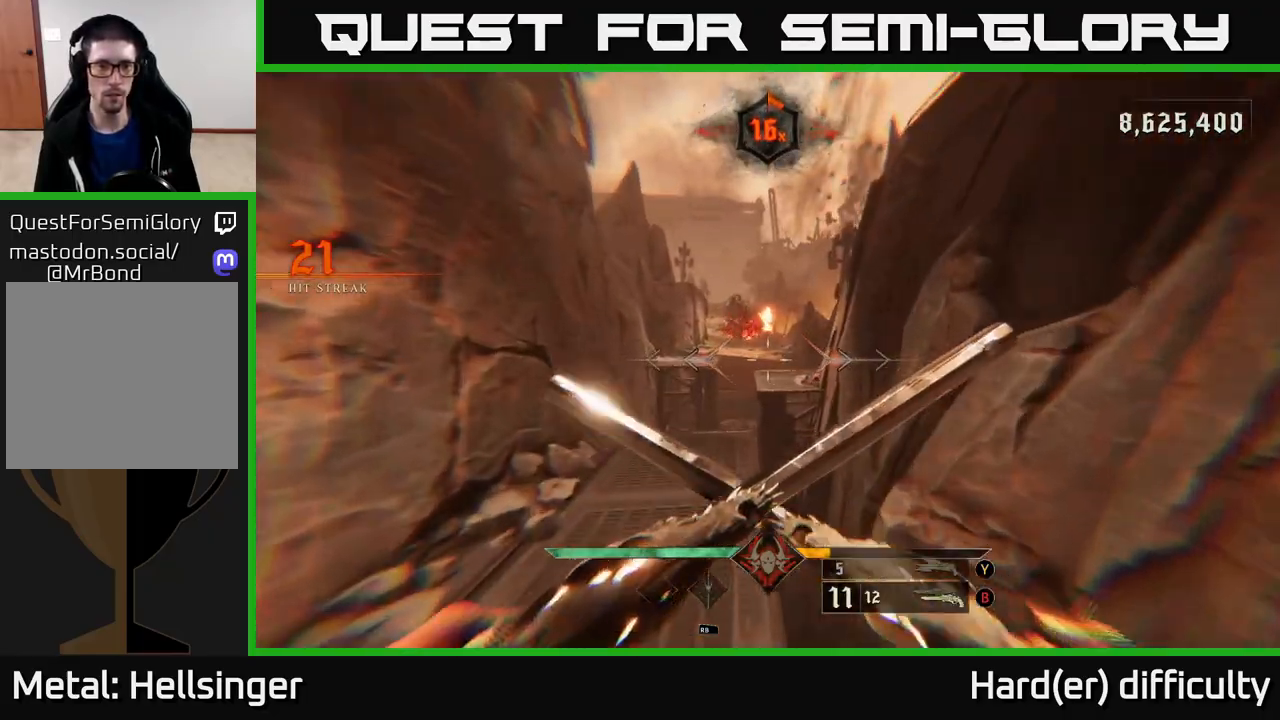
{"buttons": [], "left_stick": "up", "right_stick": "center", "events": [[100, "A", "down"], [100, "left_stick", "up"], [217, "A", "up"]]}
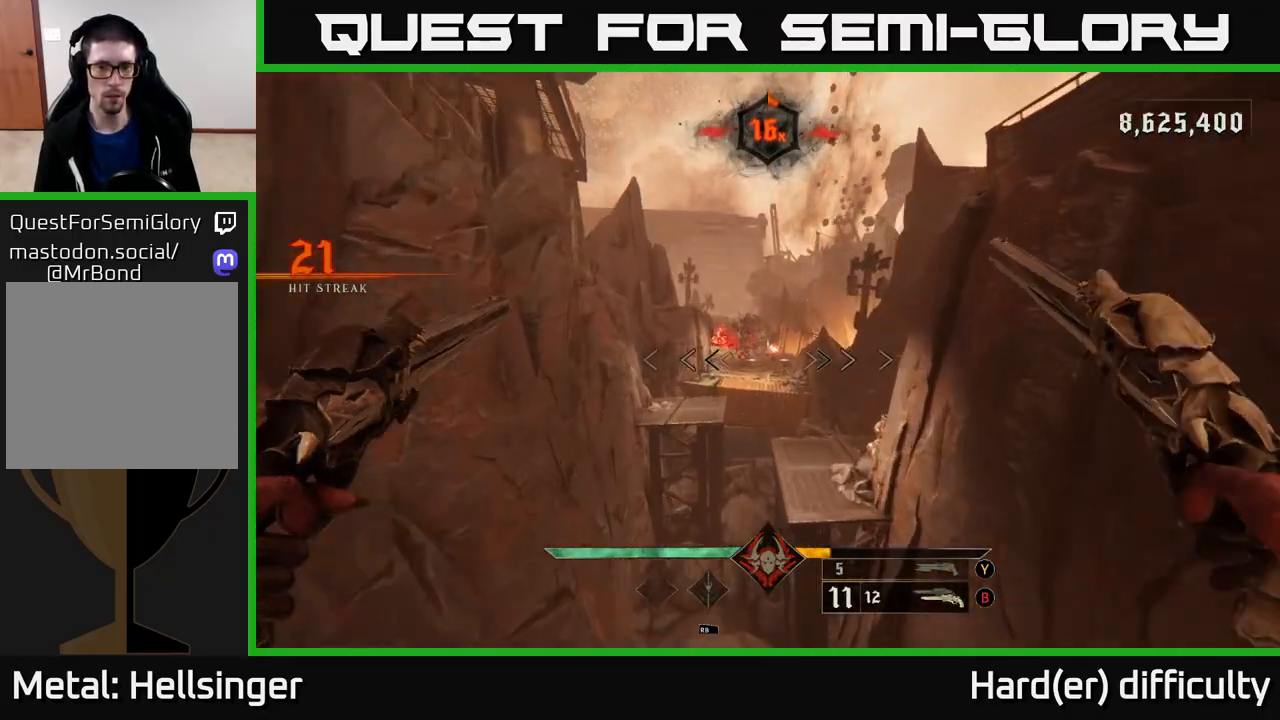
{"buttons": ["A", "L2"], "left_stick": "up-right", "right_stick": "center", "events": [[83, "right_stick", "up-left"], [150, "left_stick", "up-right"], [150, "right_stick", "center"], [283, "R2", "down"], [383, "L2", "down"], [383, "R2", "up"], [433, "A", "down"]]}
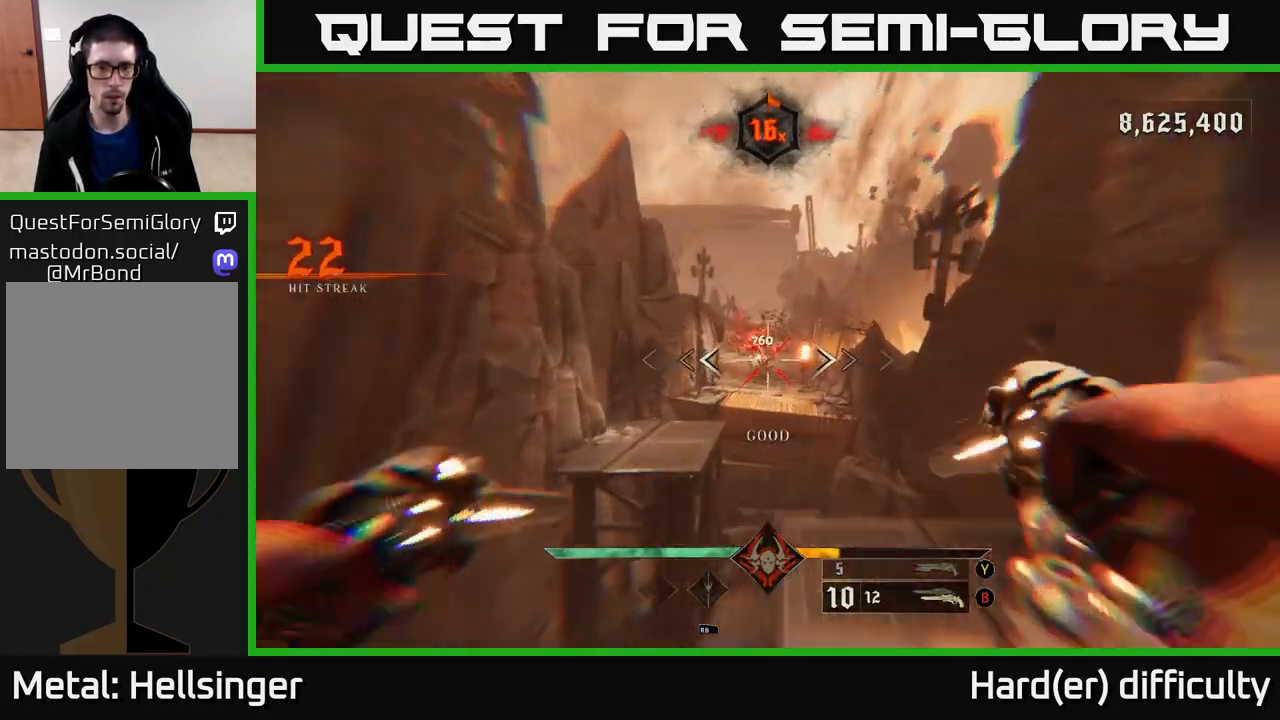
{"buttons": [], "left_stick": "down", "right_stick": "center", "events": [[17, "L2", "up"], [33, "A", "up"], [250, "right_stick", "down"], [283, "left_stick", "down"], [317, "R2", "down"], [350, "right_stick", "center"], [400, "R2", "up"]]}
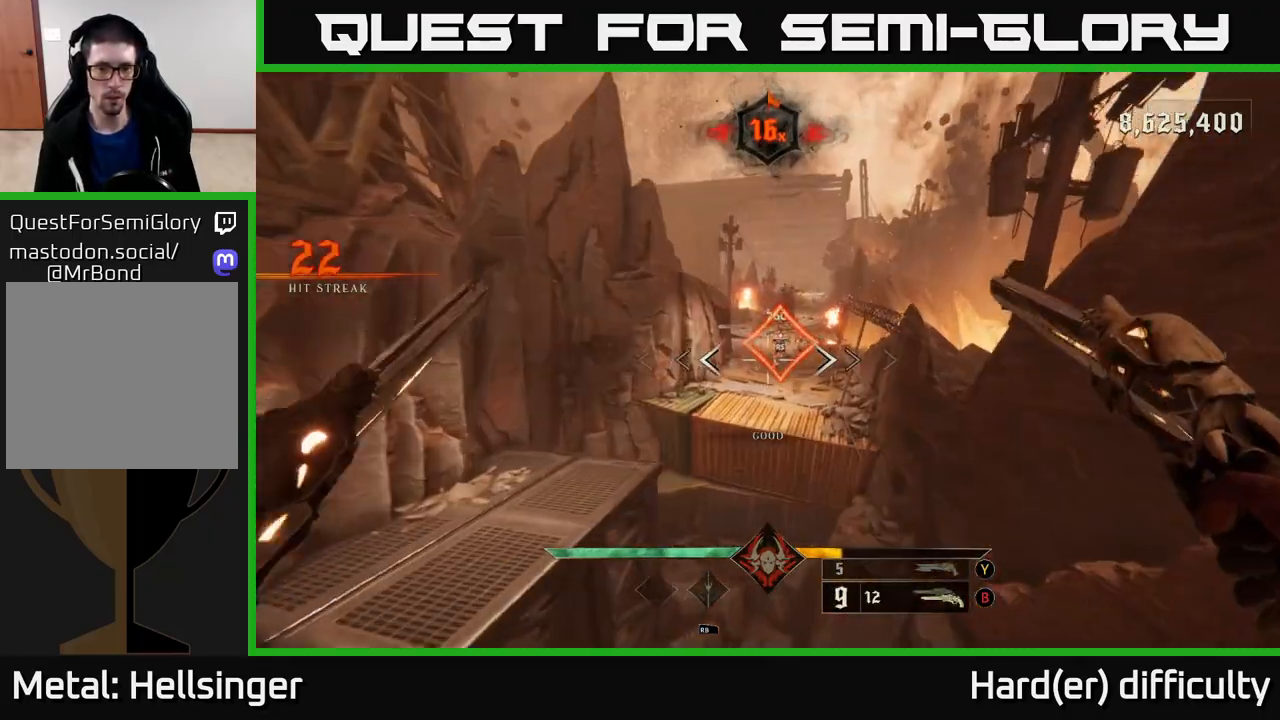
{"buttons": [], "left_stick": "up", "right_stick": "up-left", "events": [[150, "left_stick", "up"], [217, "right_stick", "up"], [350, "right_stick", "up-left"]]}
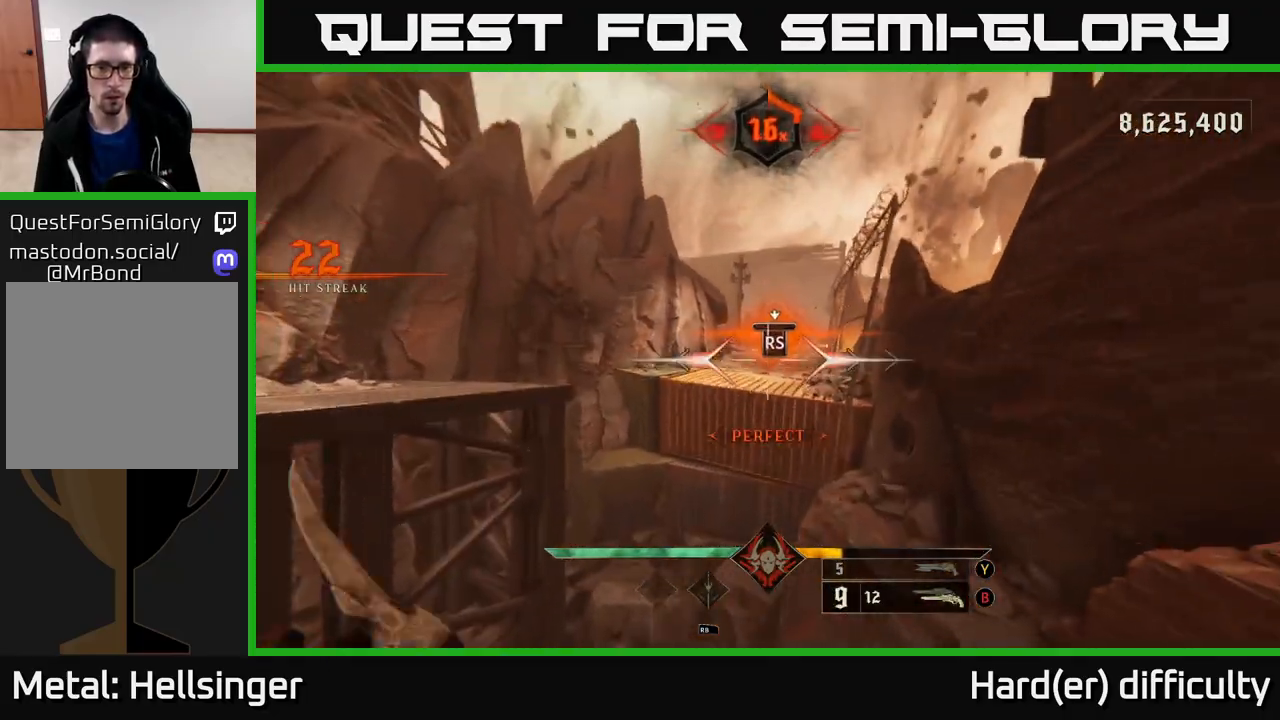
{"buttons": [], "left_stick": "up-right", "right_stick": "down-right", "events": [[17, "right_stick", "center"], [133, "left_stick", "center"], [350, "left_stick", "up-right"], [367, "right_stick", "down-right"]]}
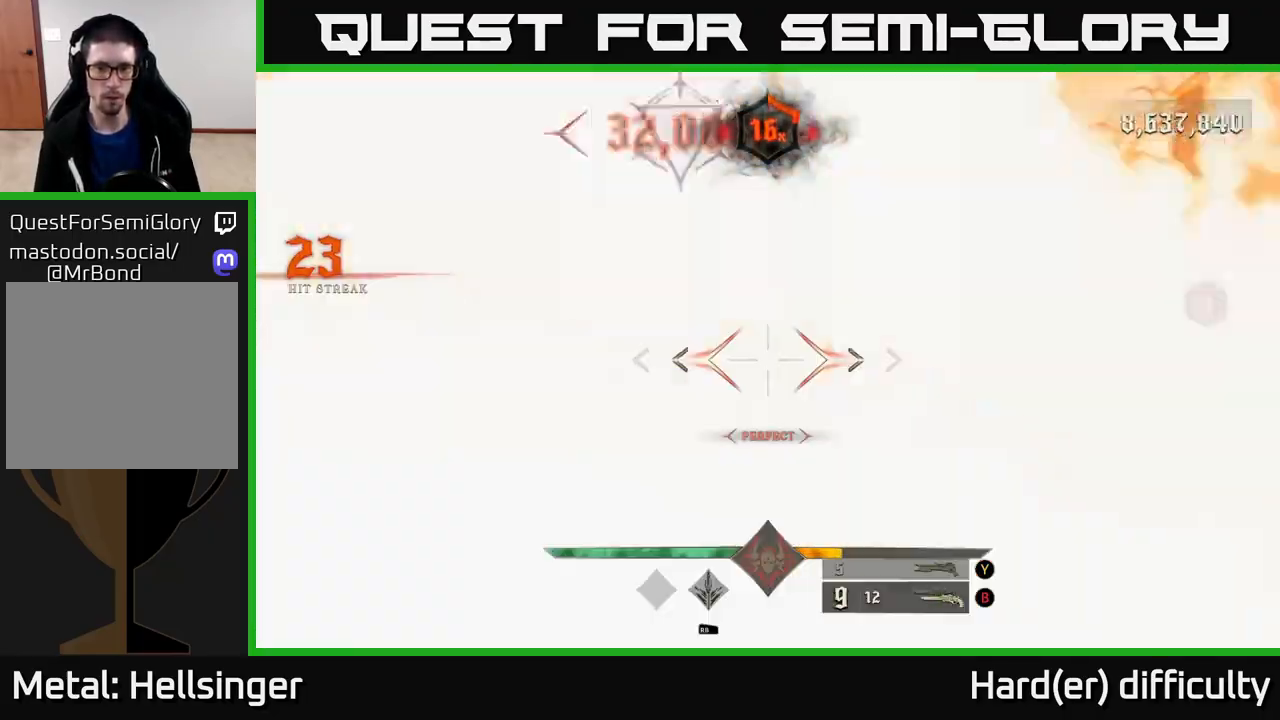
{"buttons": [], "left_stick": "down-left", "right_stick": "down-left", "events": [[17, "right_stick", "center"], [83, "left_stick", "center"], [333, "left_stick", "down"], [417, "R2", "down"], [433, "left_stick", "down-left"], [467, "right_stick", "down-left"], [483, "R2", "up"]]}
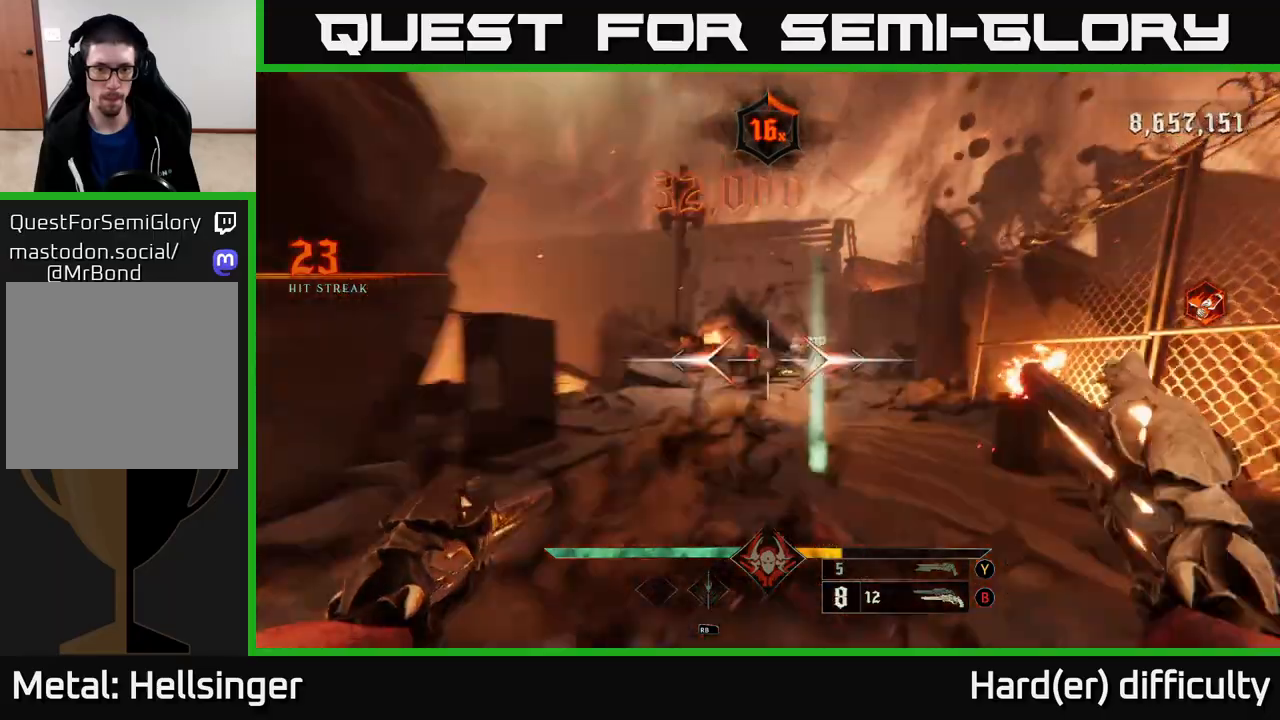
{"buttons": [], "left_stick": "right", "right_stick": "center", "events": [[33, "left_stick", "center"], [33, "right_stick", "center"], [133, "left_stick", "up-right"], [400, "left_stick", "up-left"], [417, "right_stick", "left"], [450, "R2", "down"], [467, "right_stick", "center"], [483, "left_stick", "right"], [500, "R2", "up"]]}
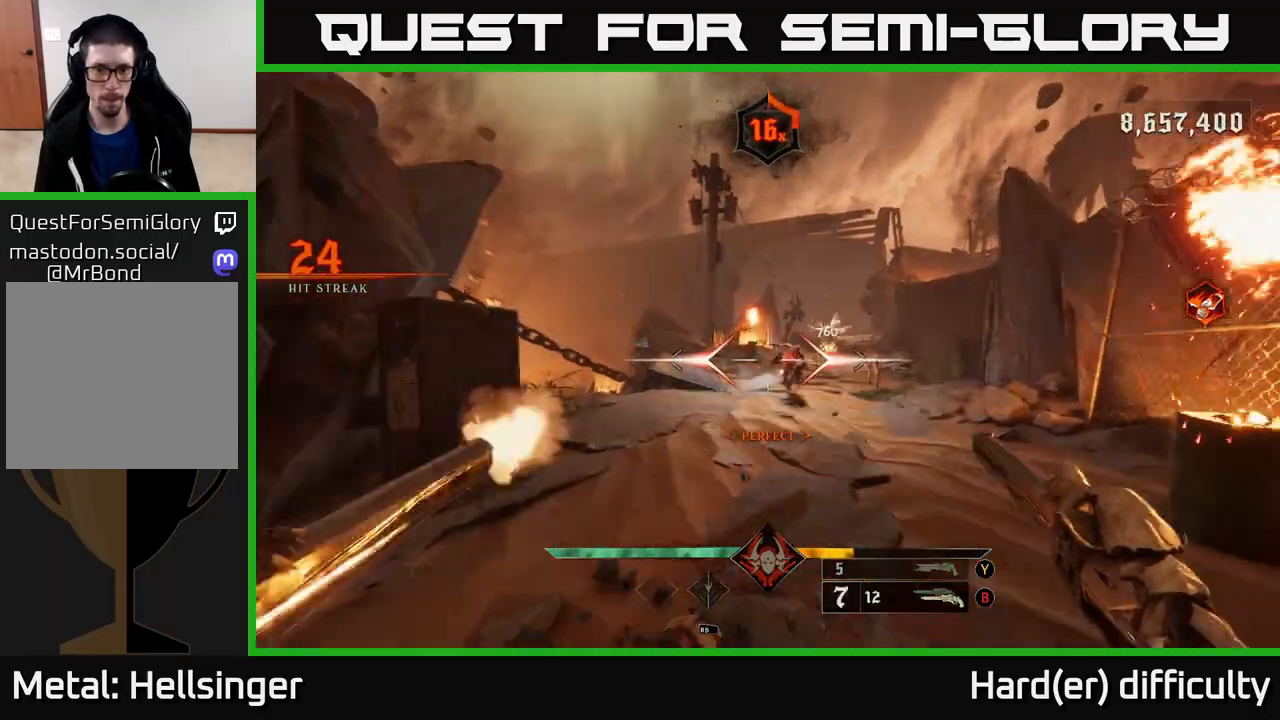
{"buttons": ["R2"], "left_stick": "left", "right_stick": "center", "events": [[100, "left_stick", "center"], [250, "right_stick", "right"], [383, "right_stick", "center"], [400, "left_stick", "left"], [450, "R2", "down"]]}
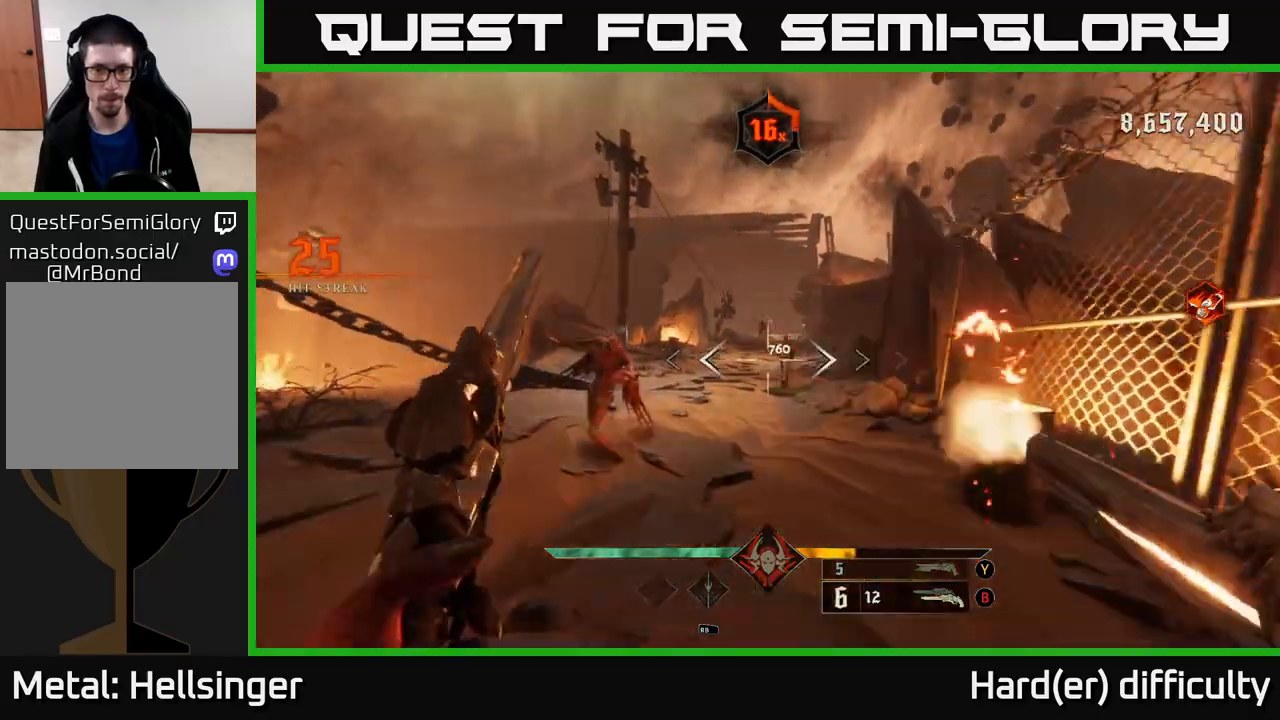
{"buttons": ["R2"], "left_stick": "center", "right_stick": "center", "events": [[17, "R2", "up"], [50, "left_stick", "center"], [250, "left_stick", "down"], [283, "right_stick", "down"], [467, "R2", "down"], [483, "left_stick", "center"], [500, "right_stick", "center"]]}
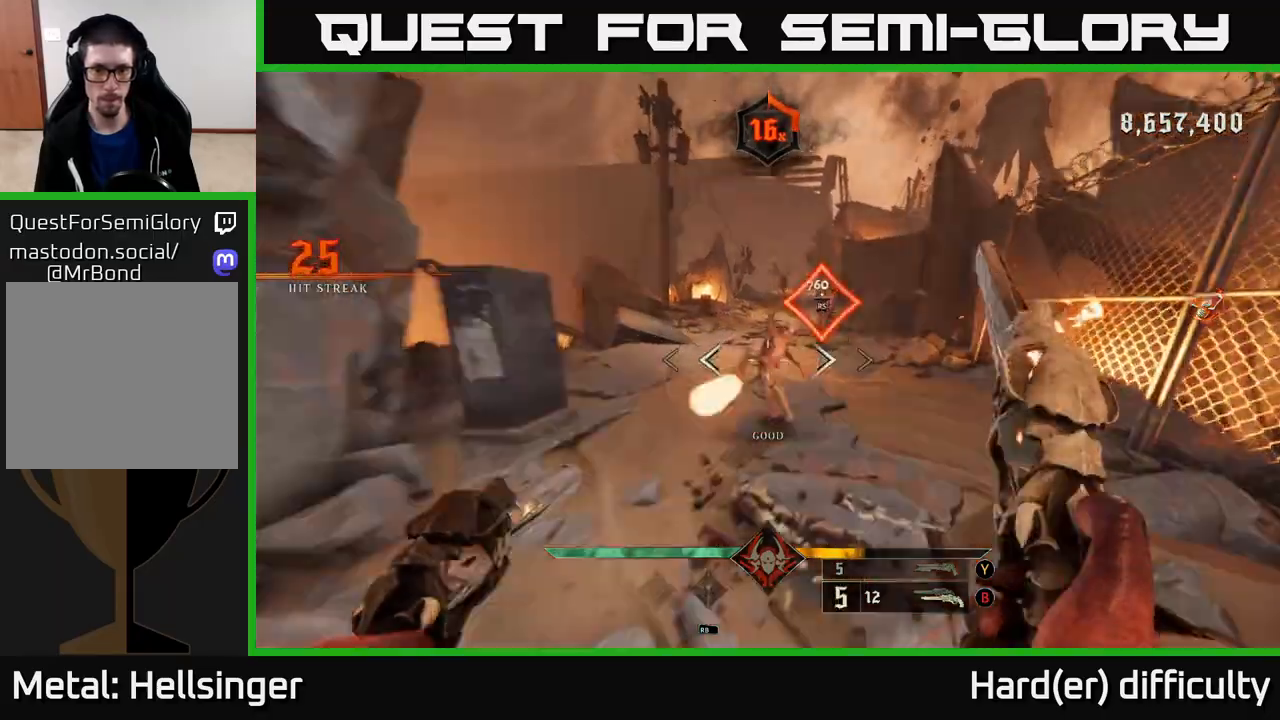
{"buttons": [], "left_stick": "center", "right_stick": "center", "events": [[33, "R2", "up"], [217, "left_stick", "up-right"], [500, "left_stick", "center"]]}
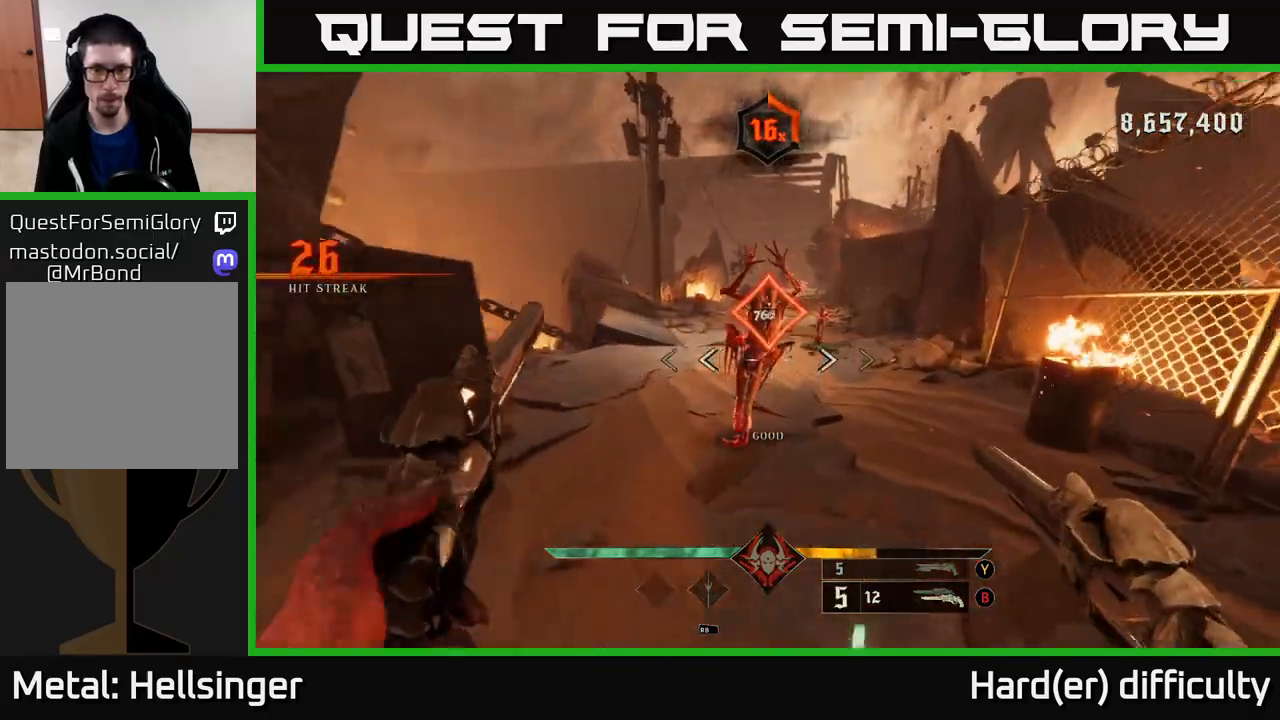
{"buttons": [], "left_stick": "right", "right_stick": "right", "events": [[383, "left_stick", "right"], [483, "right_stick", "right"]]}
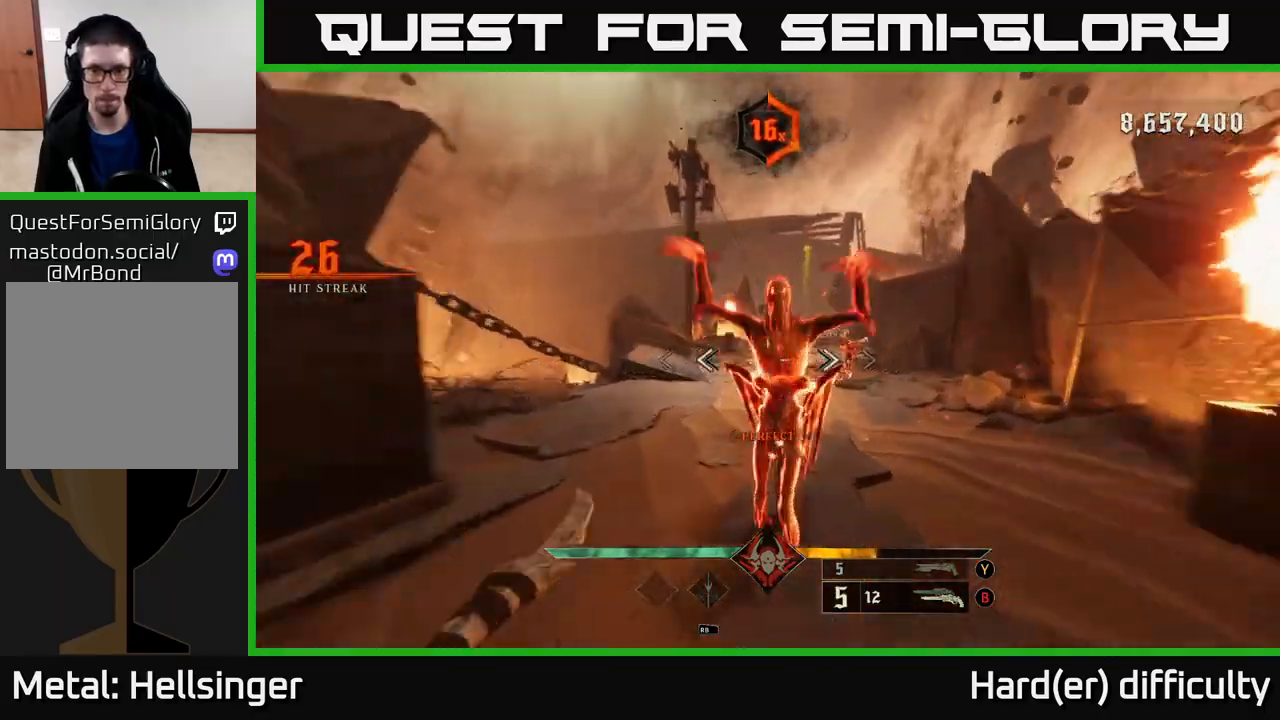
{"buttons": [], "left_stick": "up-right", "right_stick": "center", "events": [[83, "left_stick", "up-right"], [150, "right_stick", "center"]]}
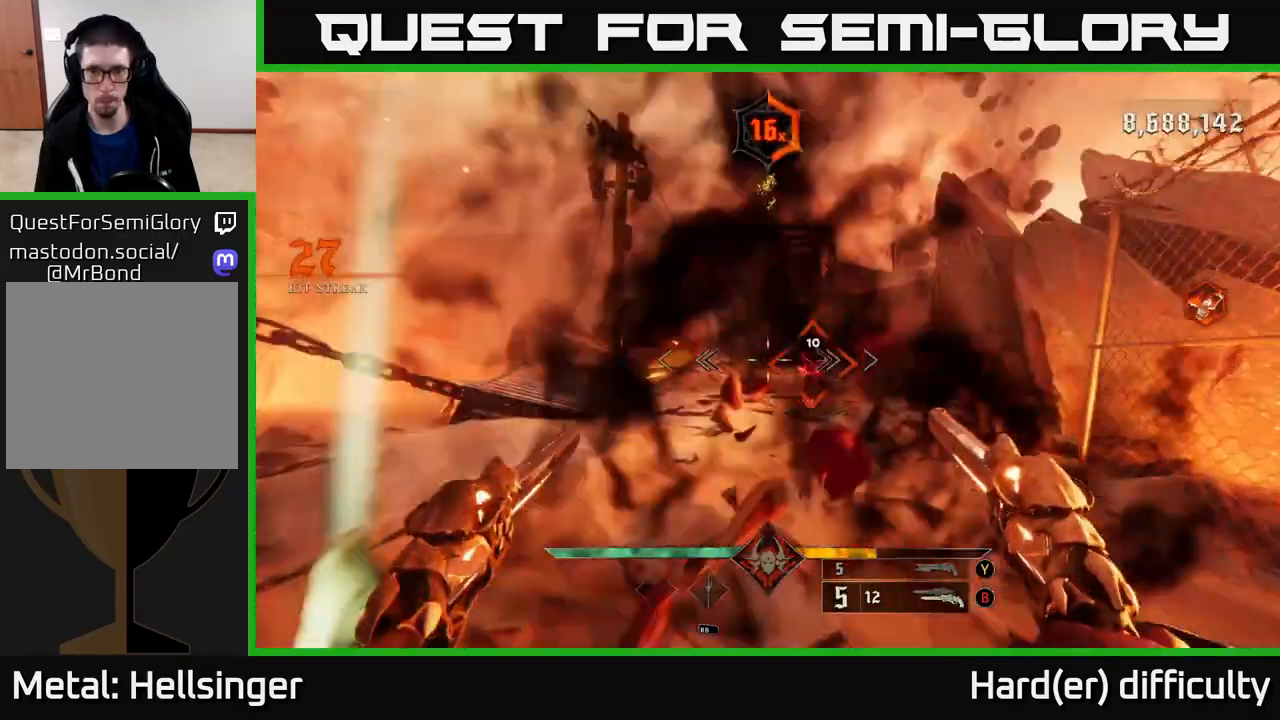
{"buttons": [], "left_stick": "center", "right_stick": "center", "events": [[267, "left_stick", "center"]]}
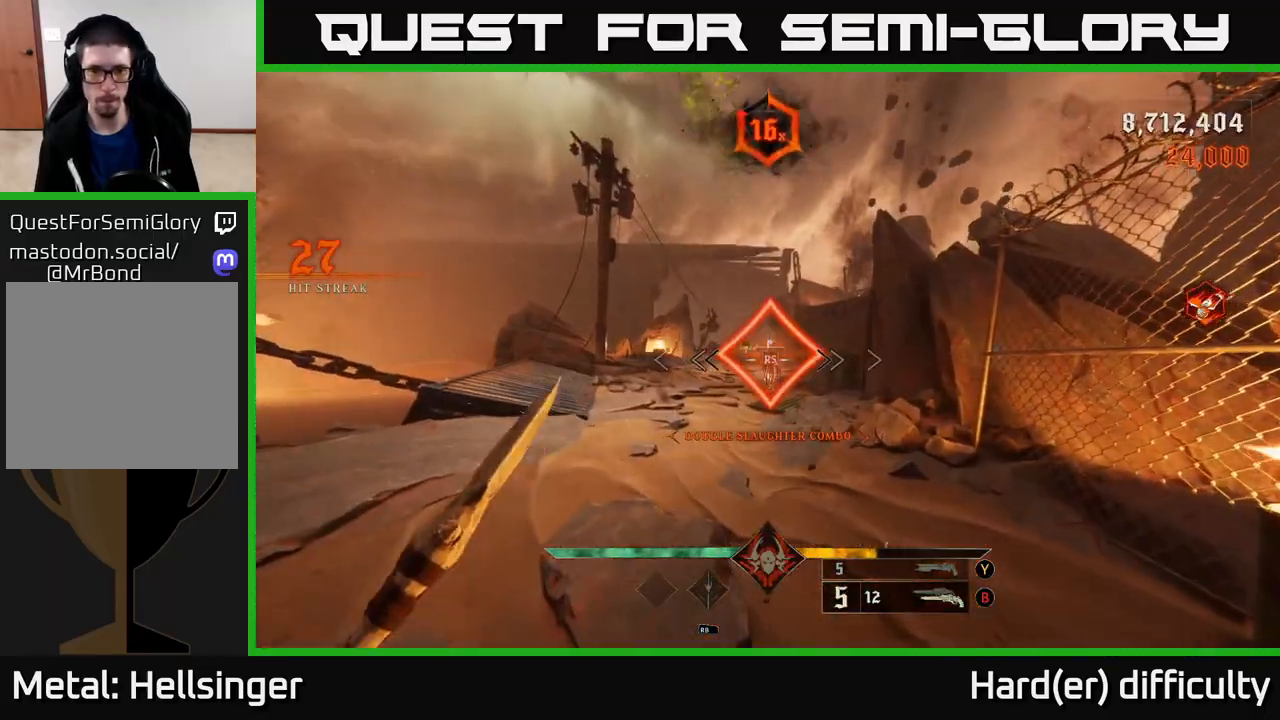
{"buttons": [], "left_stick": "up", "right_stick": "up-left", "events": [[17, "left_stick", "up"], [100, "right_stick", "left"], [167, "right_stick", "center"], [283, "left_stick", "up-left"], [433, "left_stick", "up"], [433, "right_stick", "up-left"]]}
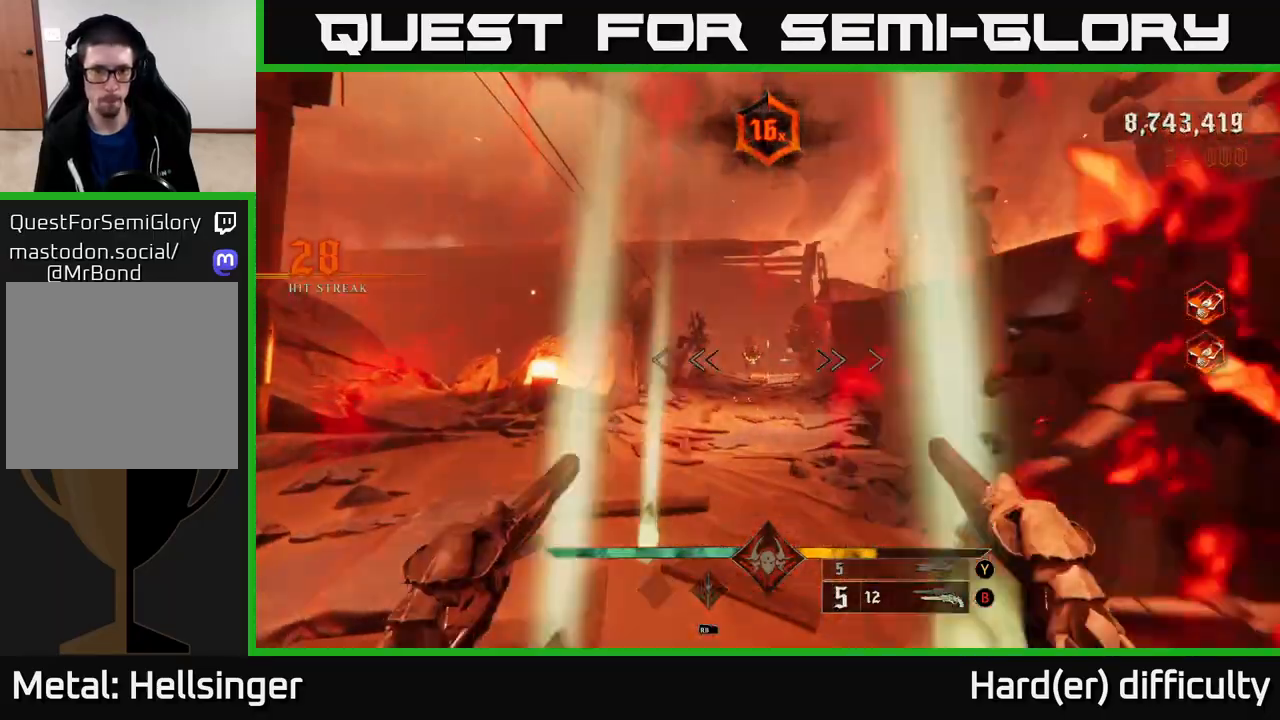
{"buttons": [], "left_stick": "up", "right_stick": "center", "events": [[83, "left_stick", "up-left"], [83, "right_stick", "center"], [167, "Y", "down"], [217, "left_stick", "up"], [233, "Y", "up"]]}
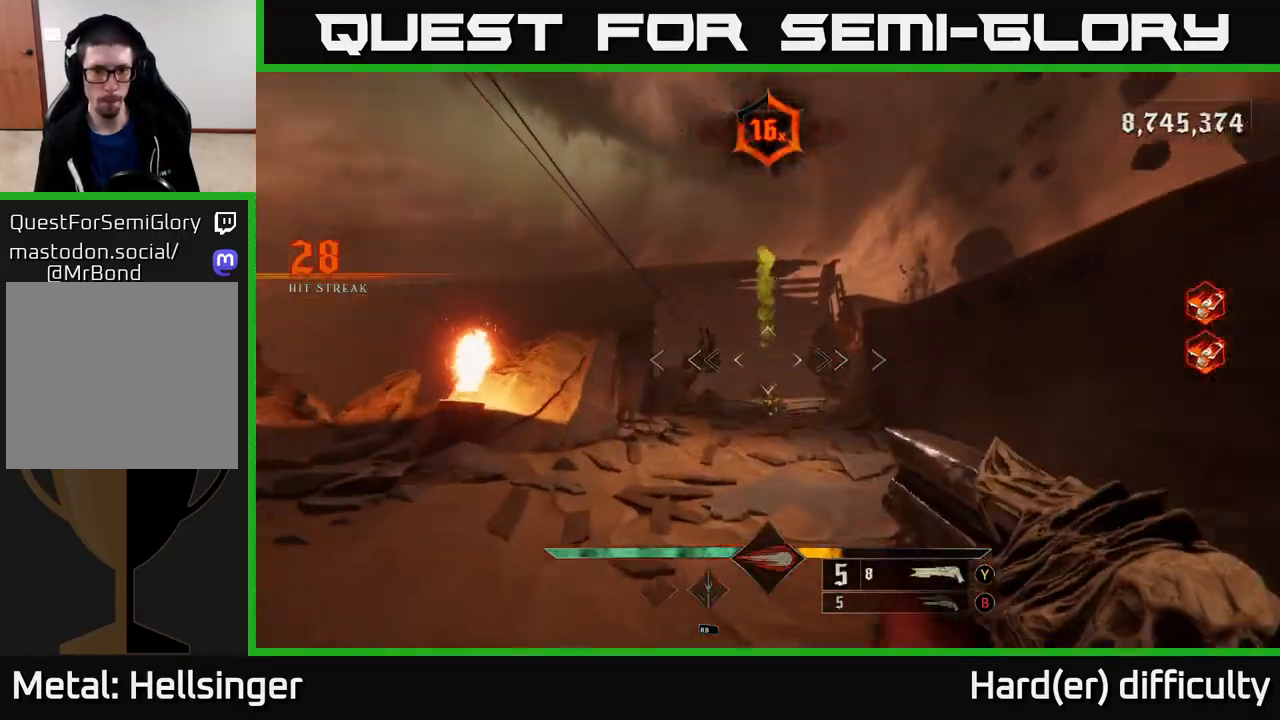
{"buttons": [], "left_stick": "up-right", "right_stick": "center", "events": [[100, "right_stick", "down"], [217, "R2", "down"], [217, "right_stick", "center"], [317, "R2", "up"], [467, "left_stick", "up-right"]]}